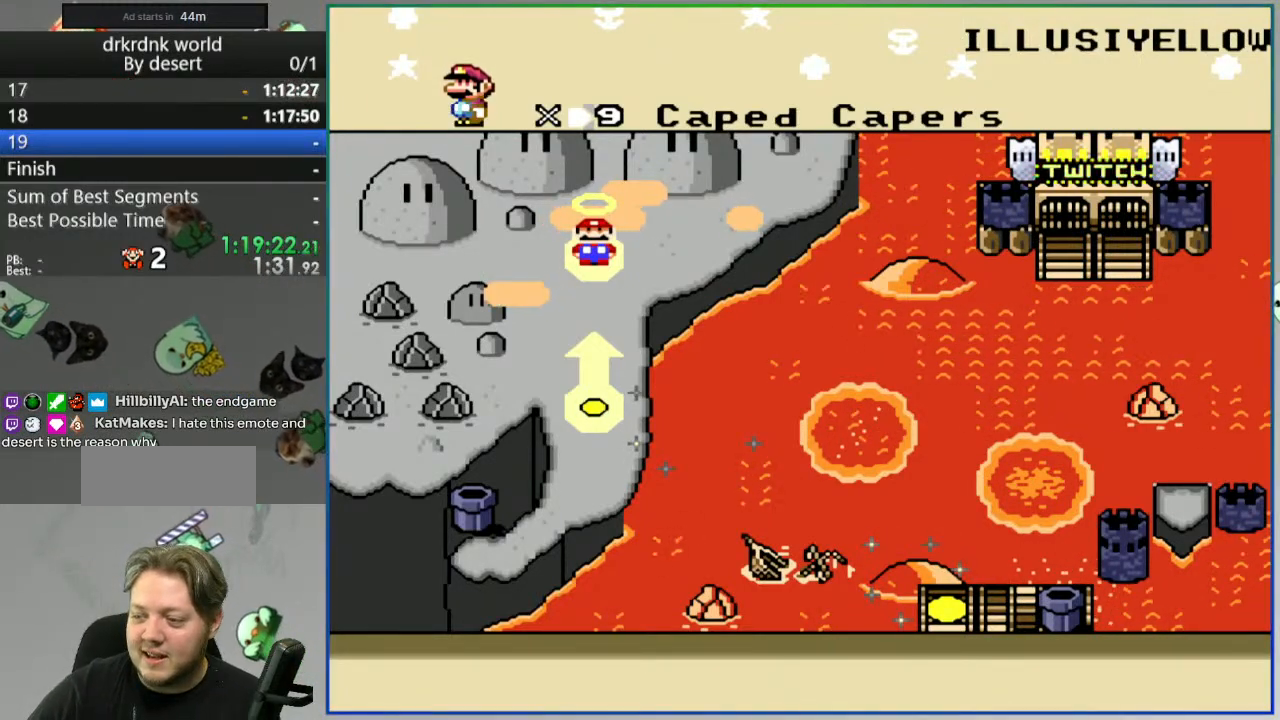
Gameplay with a controller (Nintendo layout); each line is a JSON object with the inputs held at the frame after it (dt_ms = milliseconds from this image to that frame). "events" lists button and stick changes between this image and that frame as [ms after this image, input, new state], when the widget could be followed in between. Not read: L3 R3 START.
{"dt_ms": 500, "buttons": [], "events": [[300, "B", "down"], [467, "B", "up"]]}
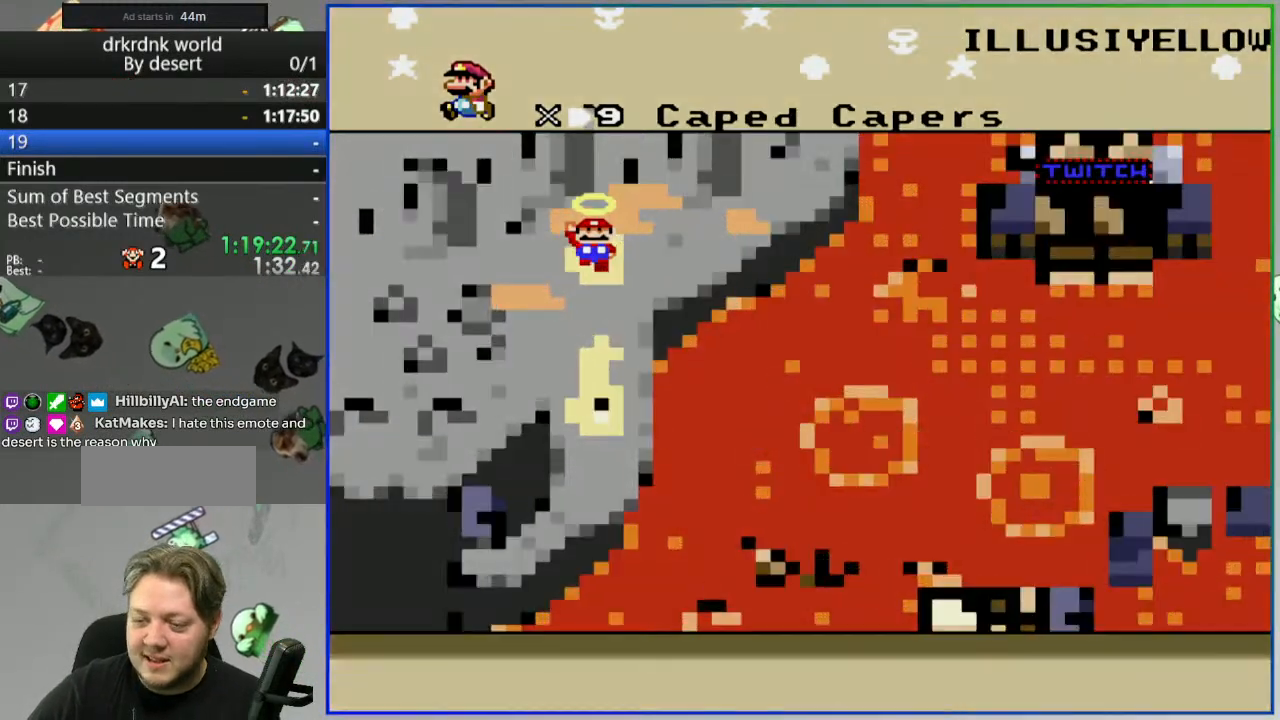
{"dt_ms": 500, "buttons": [], "events": []}
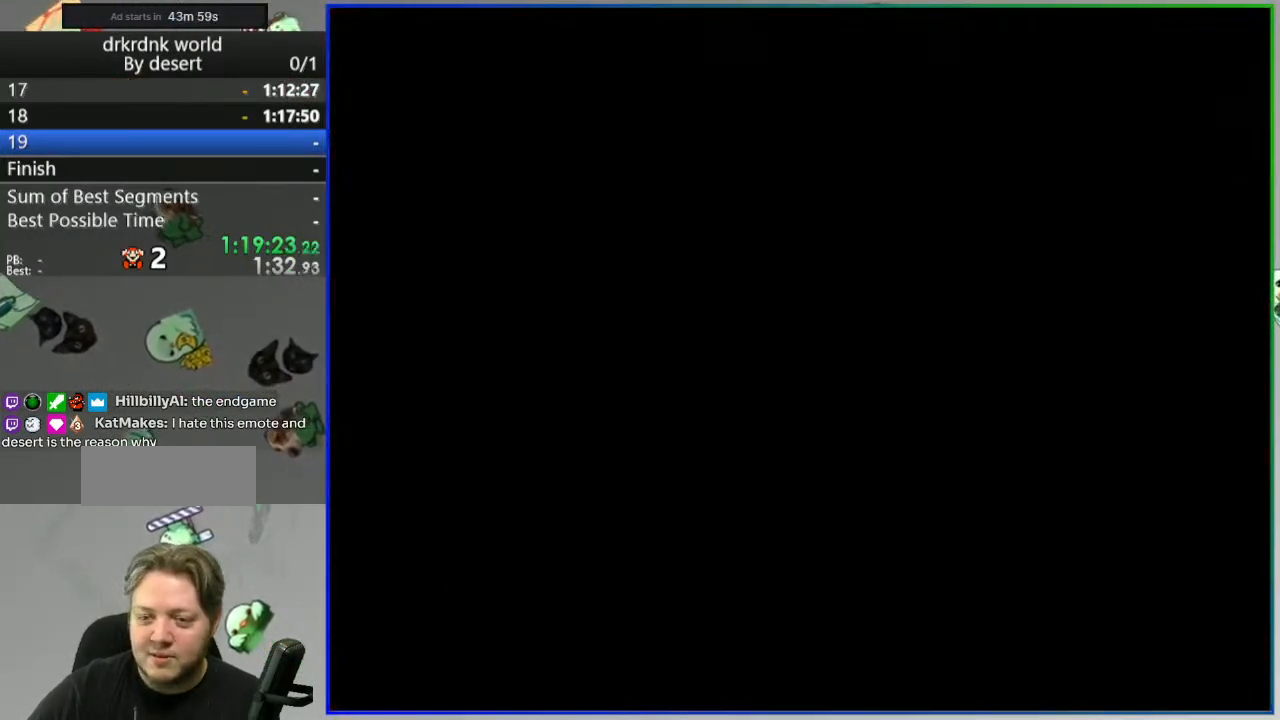
{"dt_ms": 500, "buttons": [], "events": []}
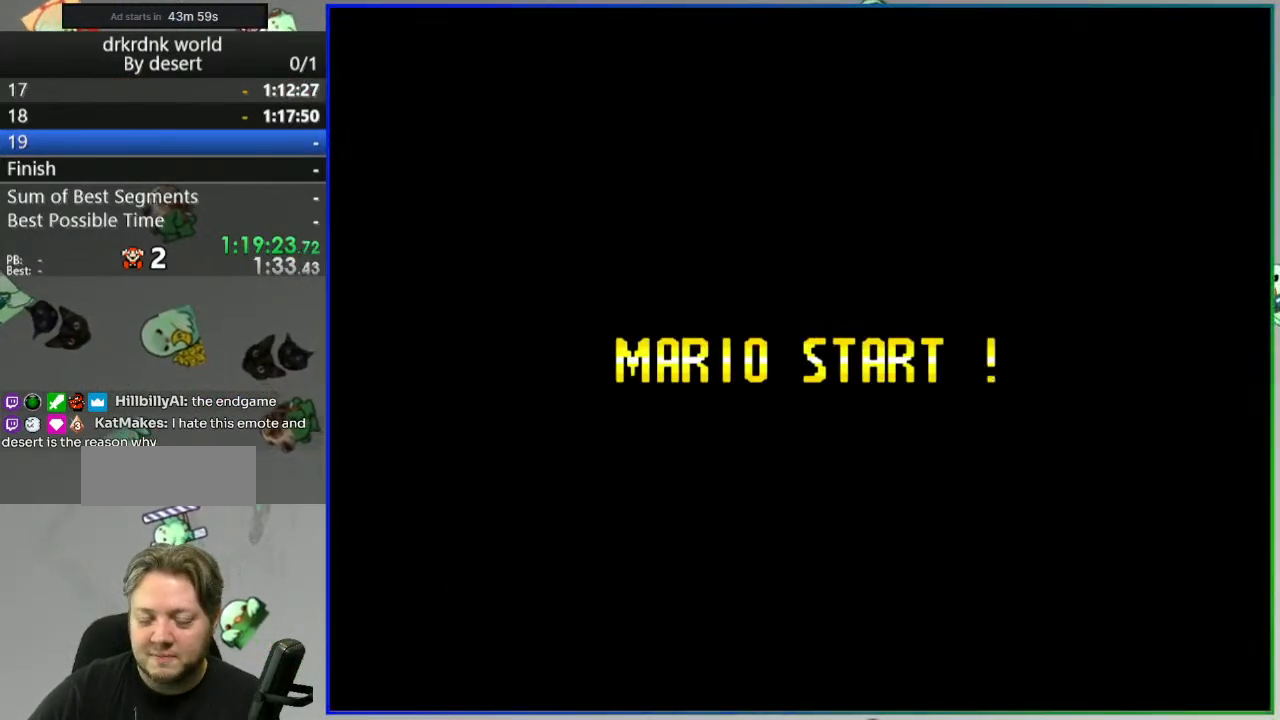
{"dt_ms": 500, "buttons": [], "events": []}
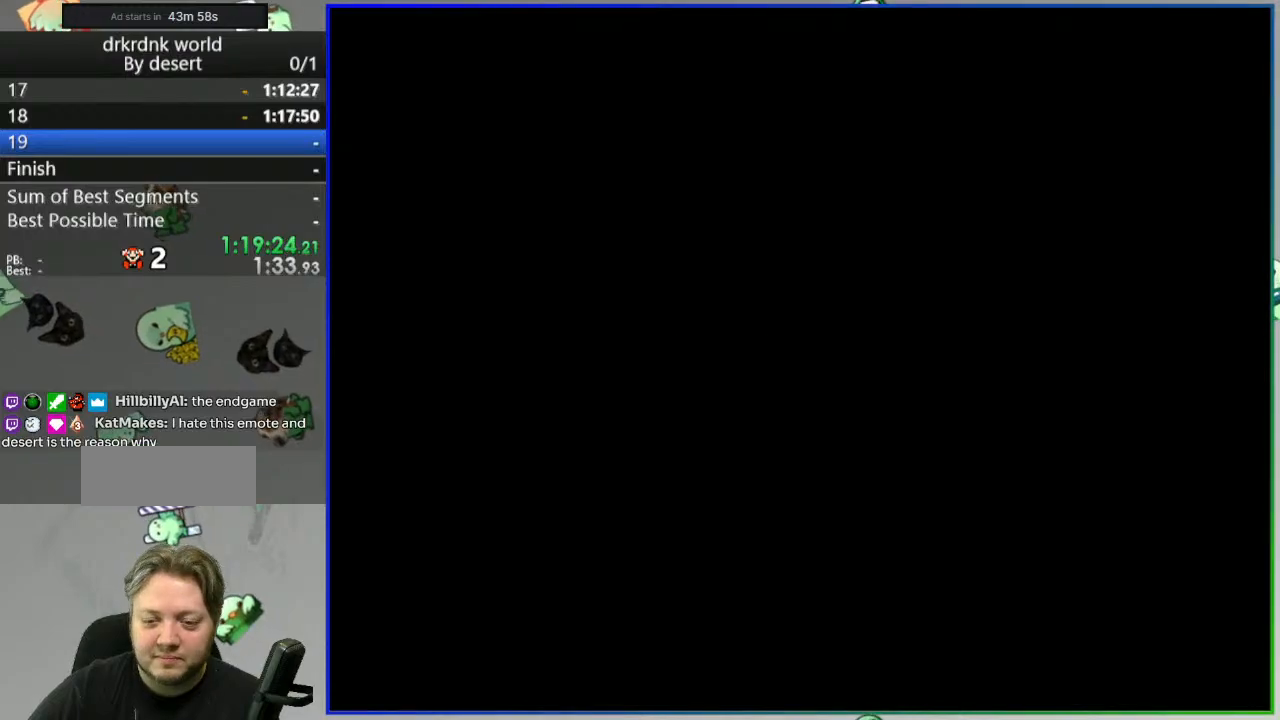
{"dt_ms": 500, "buttons": [], "events": []}
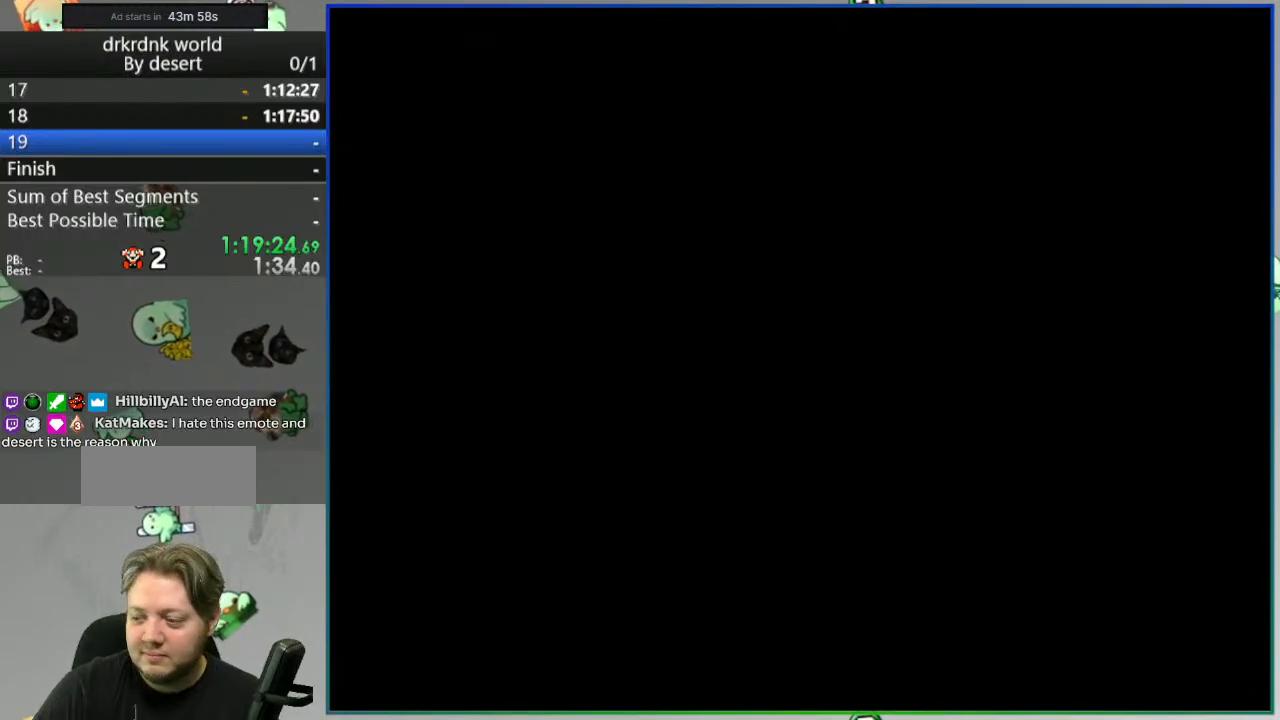
{"dt_ms": 500, "buttons": ["Y"], "events": [[317, "Y", "down"]]}
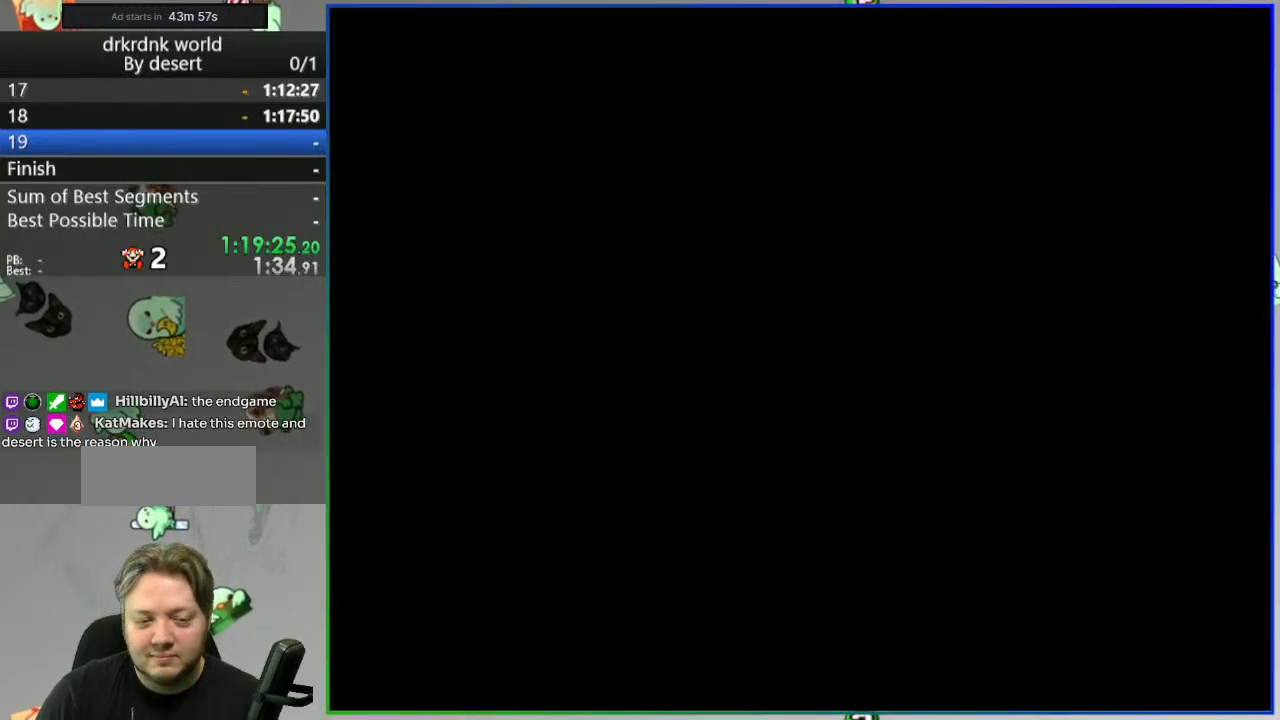
{"dt_ms": 500, "buttons": ["Y"], "events": []}
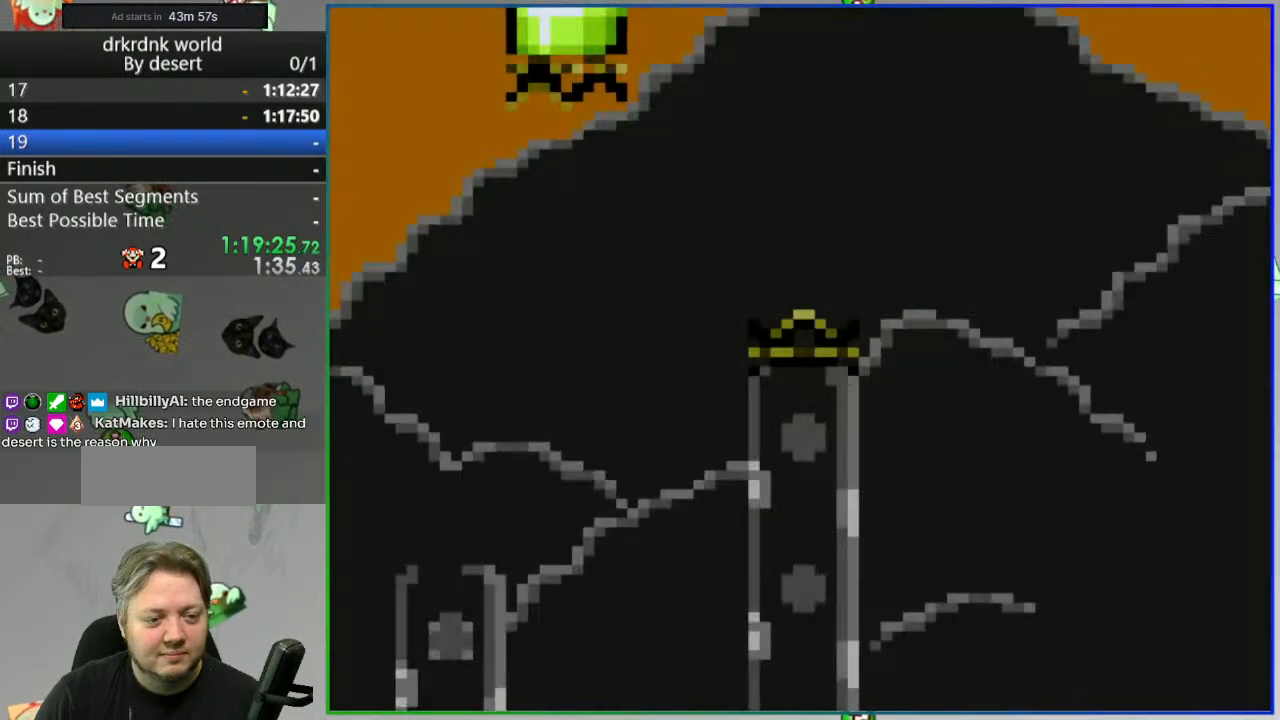
{"dt_ms": 500, "buttons": ["Y", "DPAD_RIGHT"]}
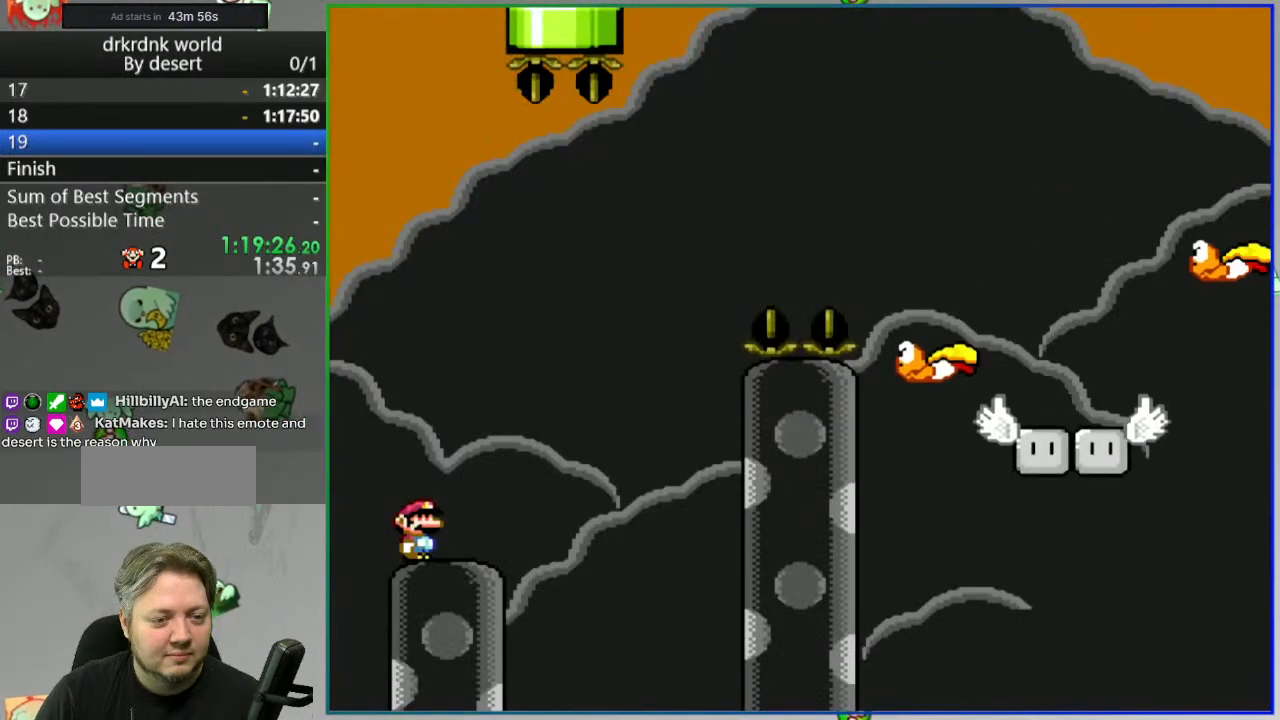
{"dt_ms": 500, "buttons": ["Y"]}
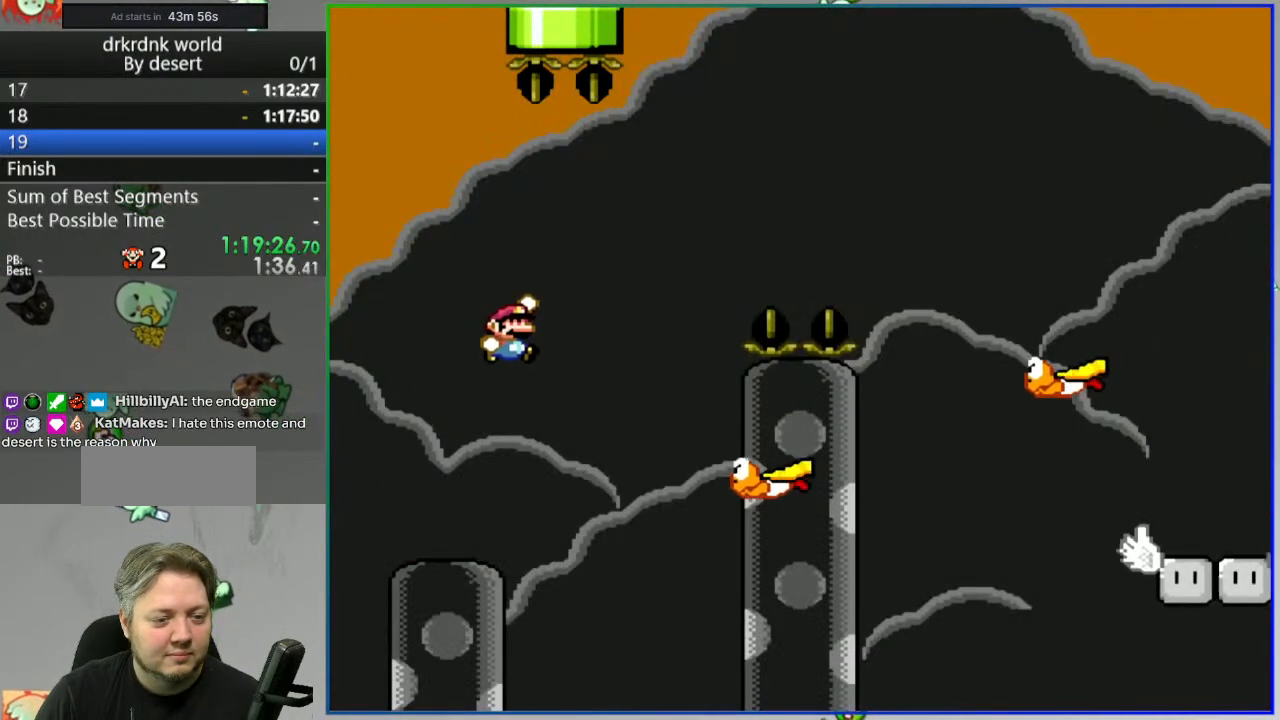
{"dt_ms": 500, "buttons": ["B", "Y"], "events": [[100, "B", "down"], [117, "DPAD_LEFT", "down"], [333, "DPAD_LEFT", "up"]]}
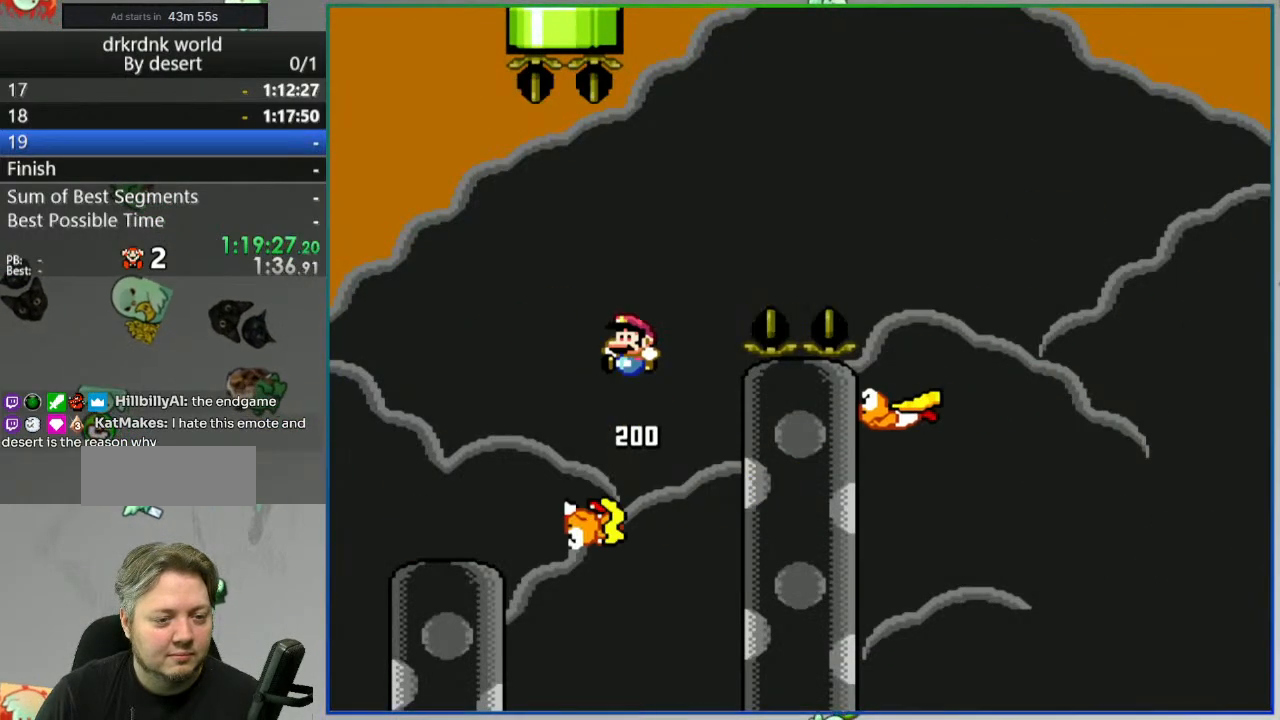
{"dt_ms": 500, "buttons": ["B", "Y"], "events": [[100, "DPAD_RIGHT", "down"], [417, "DPAD_RIGHT", "up"]]}
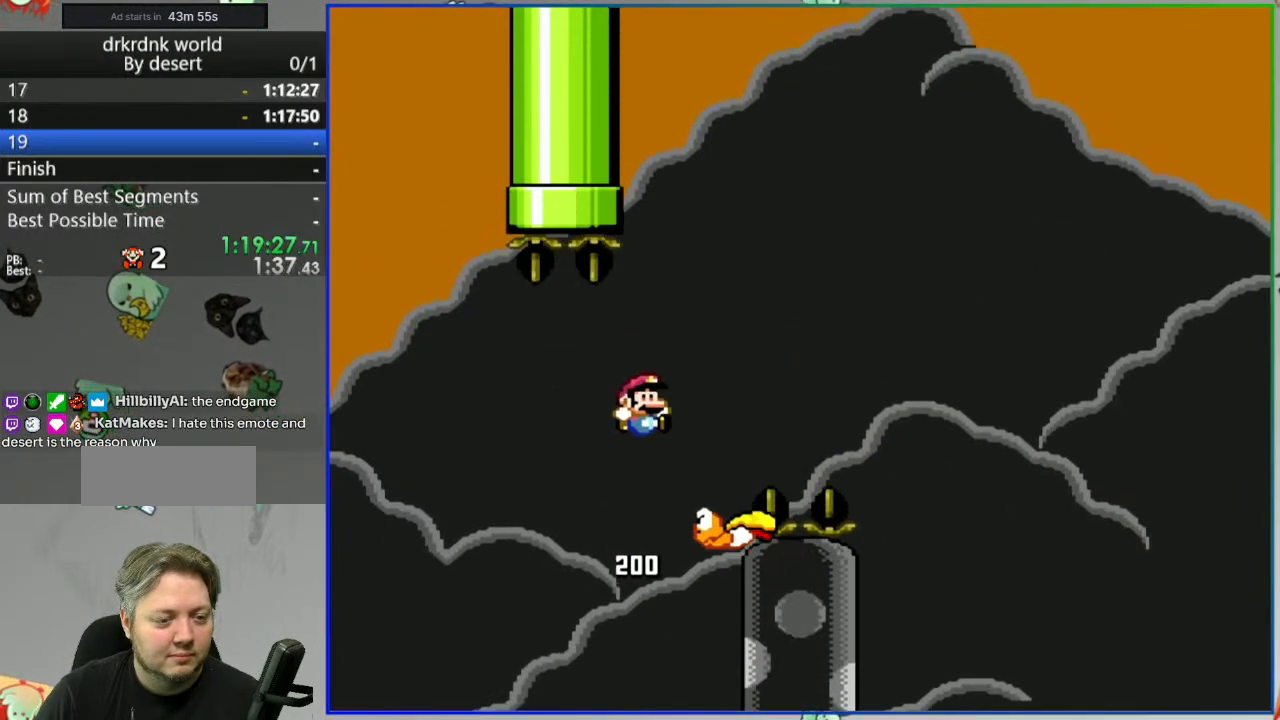
{"dt_ms": 1000, "buttons": ["B", "Y"]}
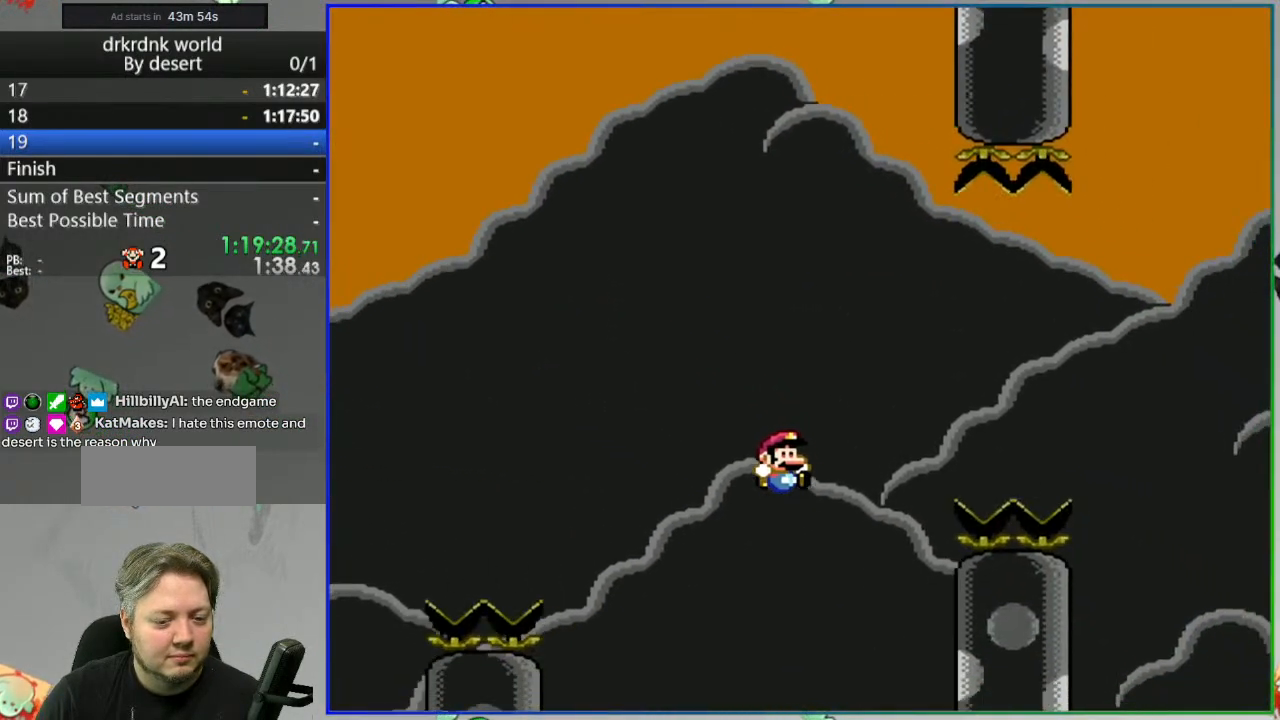
{"dt_ms": 500, "buttons": ["Y"], "events": [[17, "DPAD_LEFT", "down"], [417, "DPAD_LEFT", "up"], [433, "DPAD_RIGHT", "down"], [467, "B", "up"], [483, "DPAD_RIGHT", "up"]]}
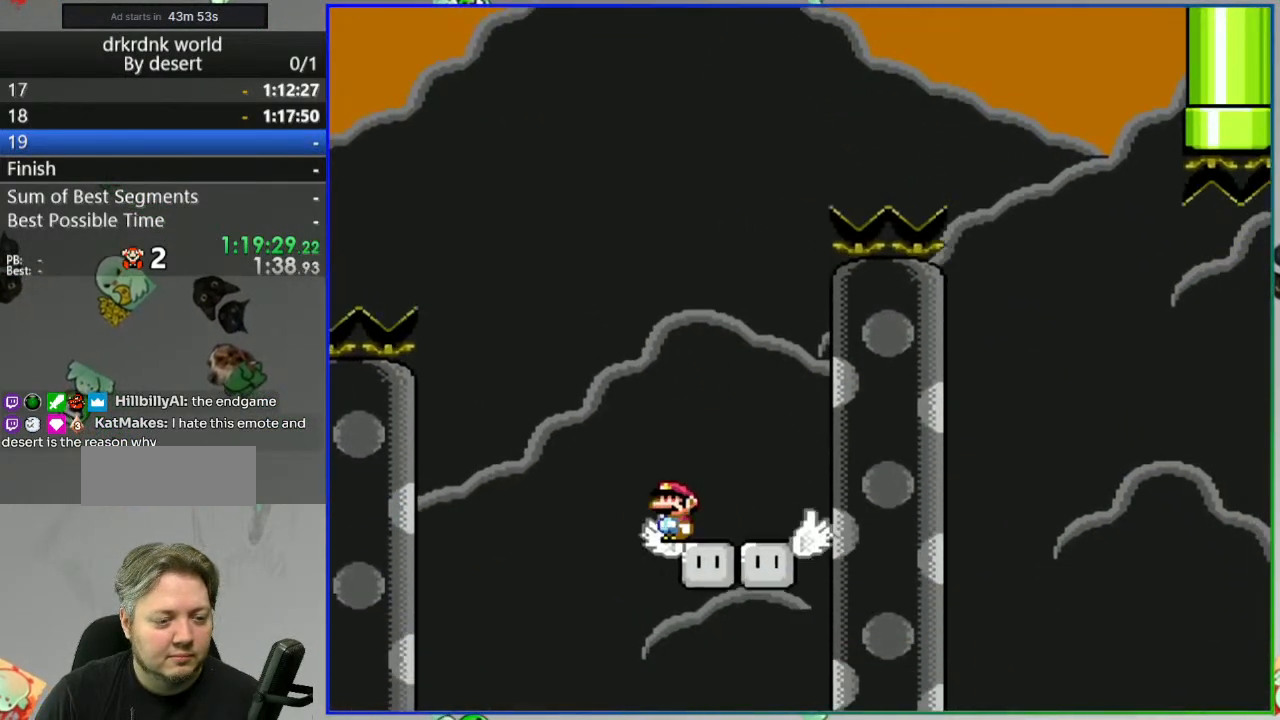
{"dt_ms": 500, "buttons": ["Y"], "events": []}
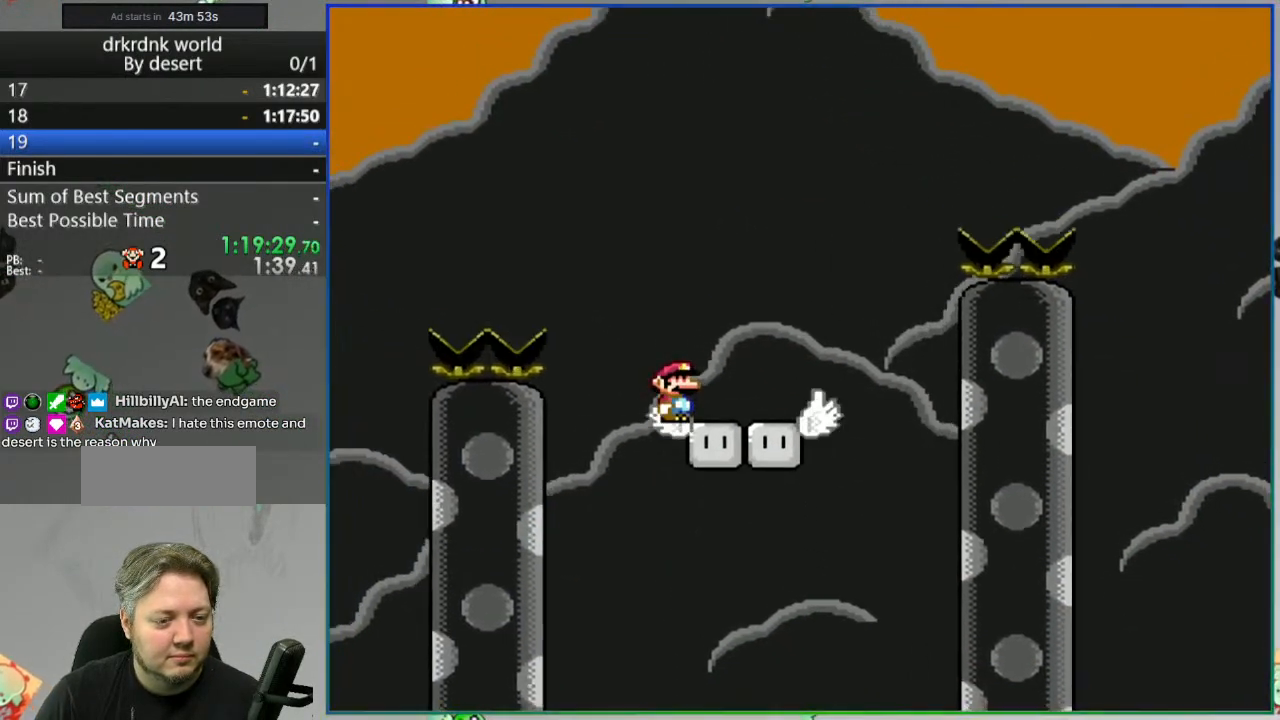
{"dt_ms": 500, "buttons": ["Y", "DPAD_RIGHT"], "events": [[267, "DPAD_RIGHT", "down"]]}
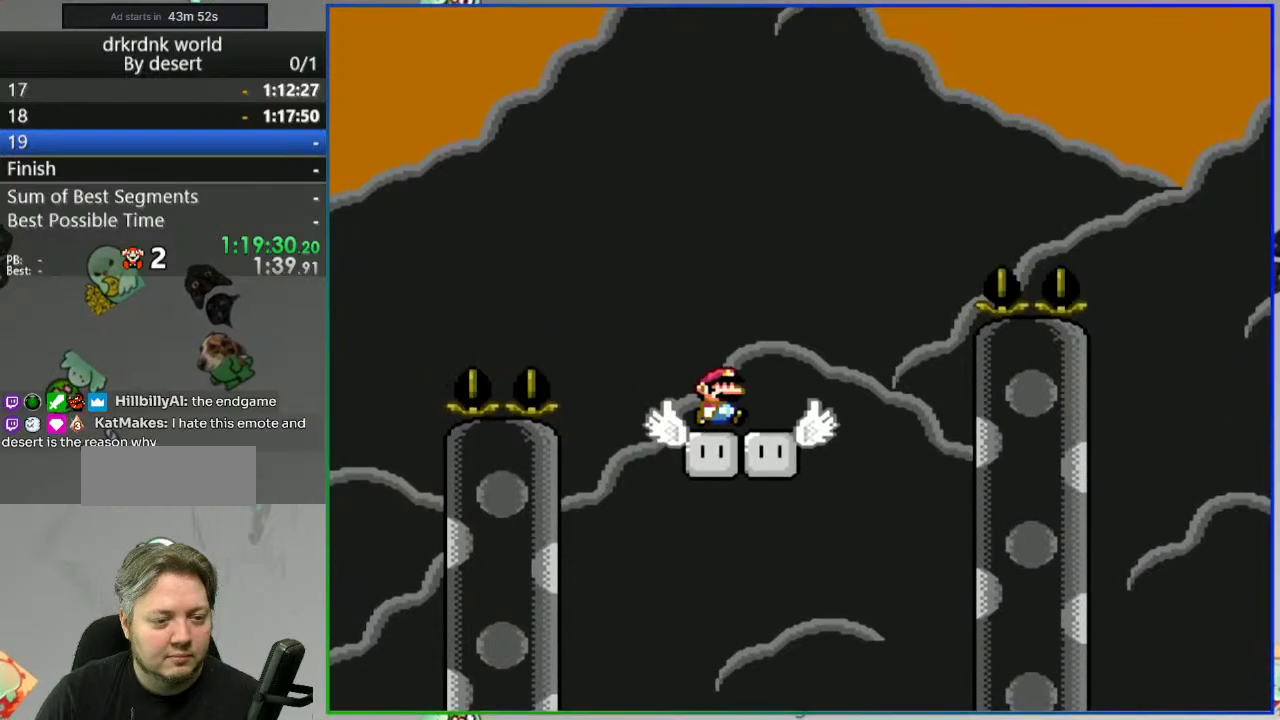
{"dt_ms": 500, "buttons": ["B", "Y", "DPAD_RIGHT"], "events": [[33, "B", "down"]]}
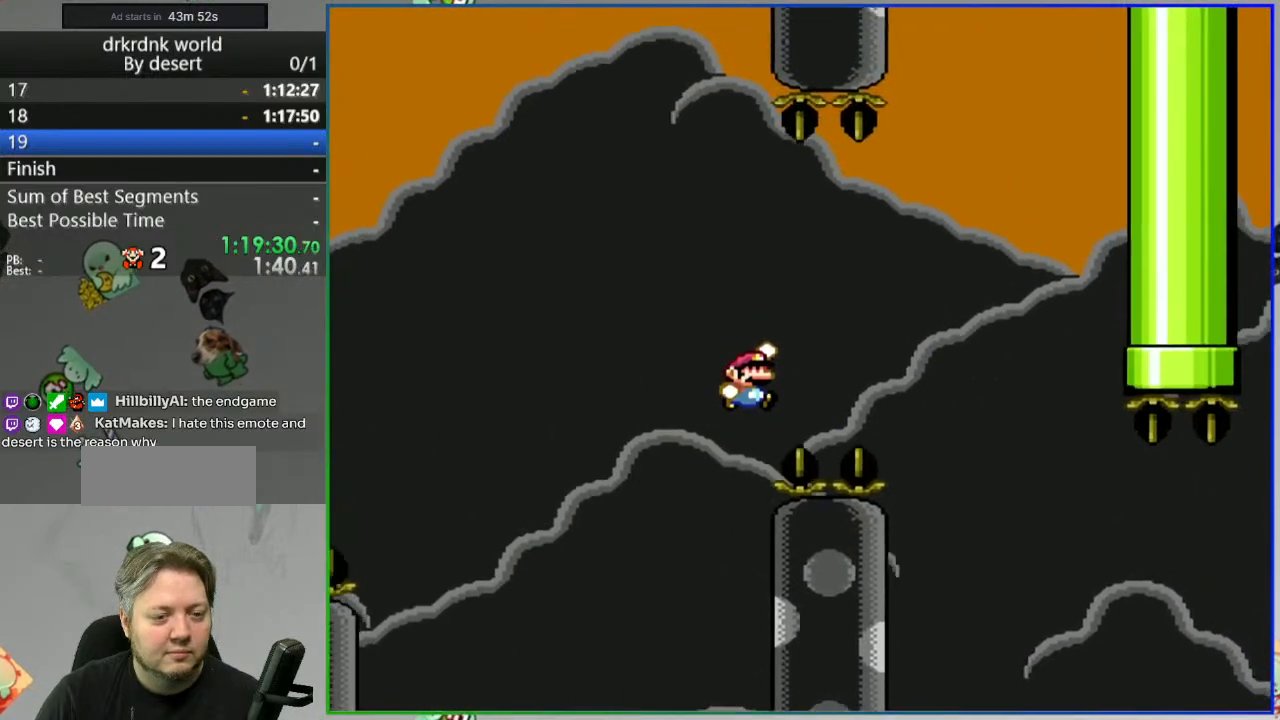
{"dt_ms": 500, "buttons": ["B", "Y", "DPAD_LEFT"], "events": [[200, "DPAD_RIGHT", "up"], [250, "DPAD_LEFT", "down"]]}
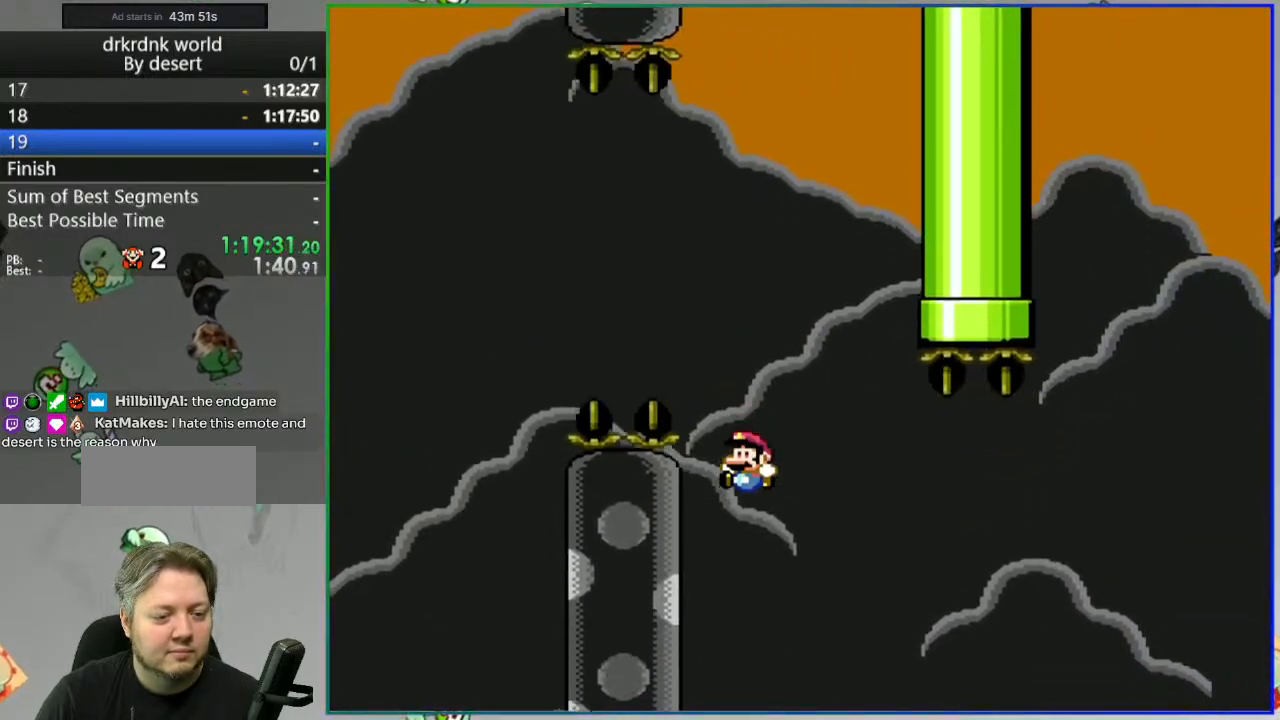
{"dt_ms": 500, "buttons": ["Y"]}
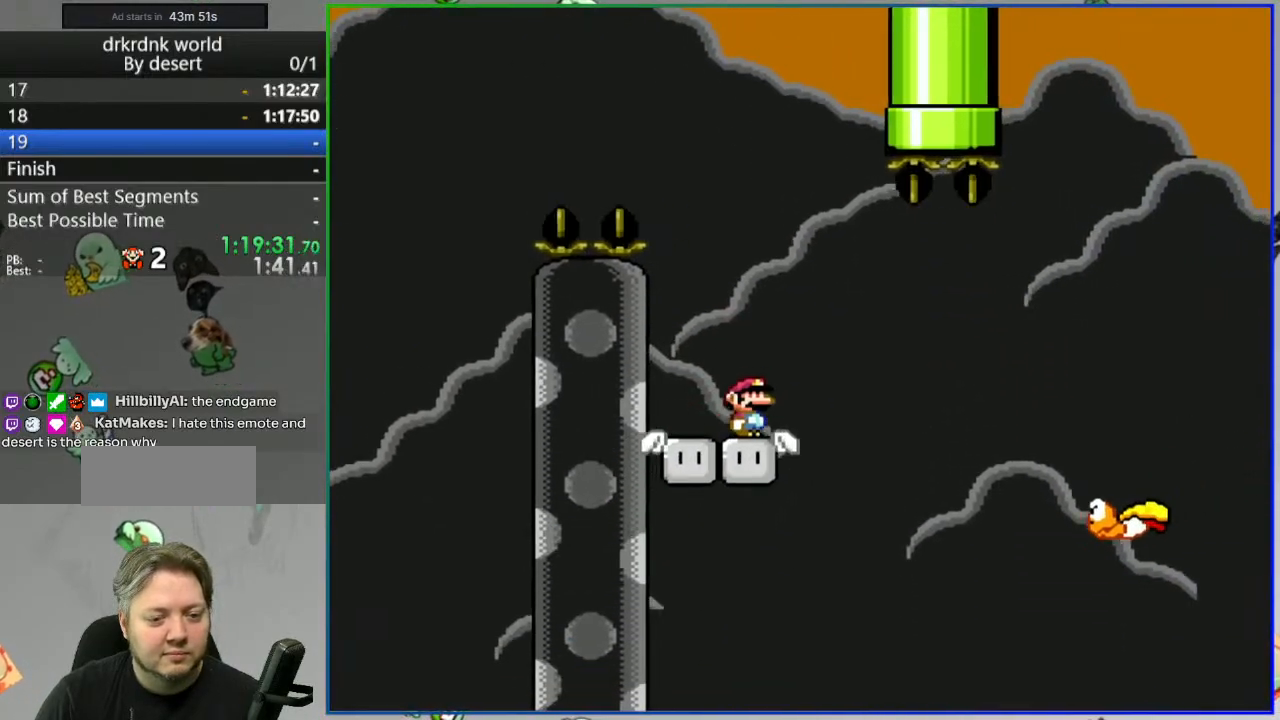
{"dt_ms": 500, "buttons": ["Y"], "events": []}
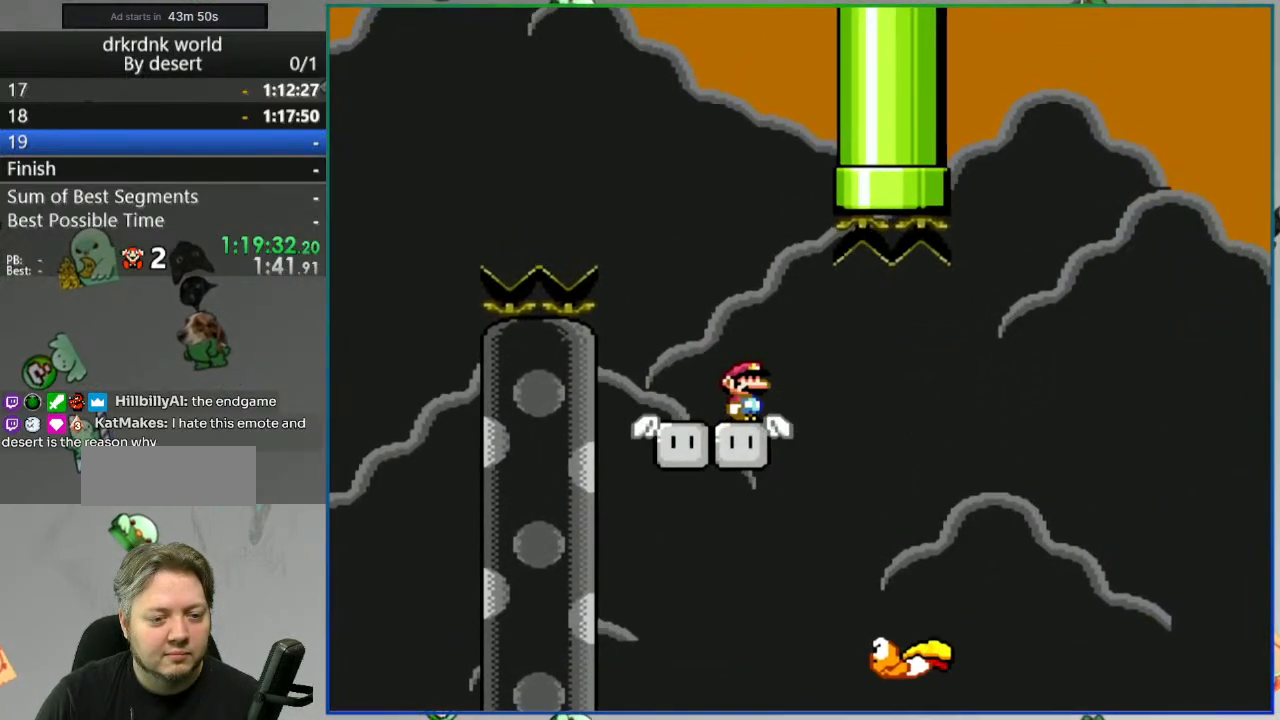
{"dt_ms": 500, "buttons": ["Y", "DPAD_RIGHT"]}
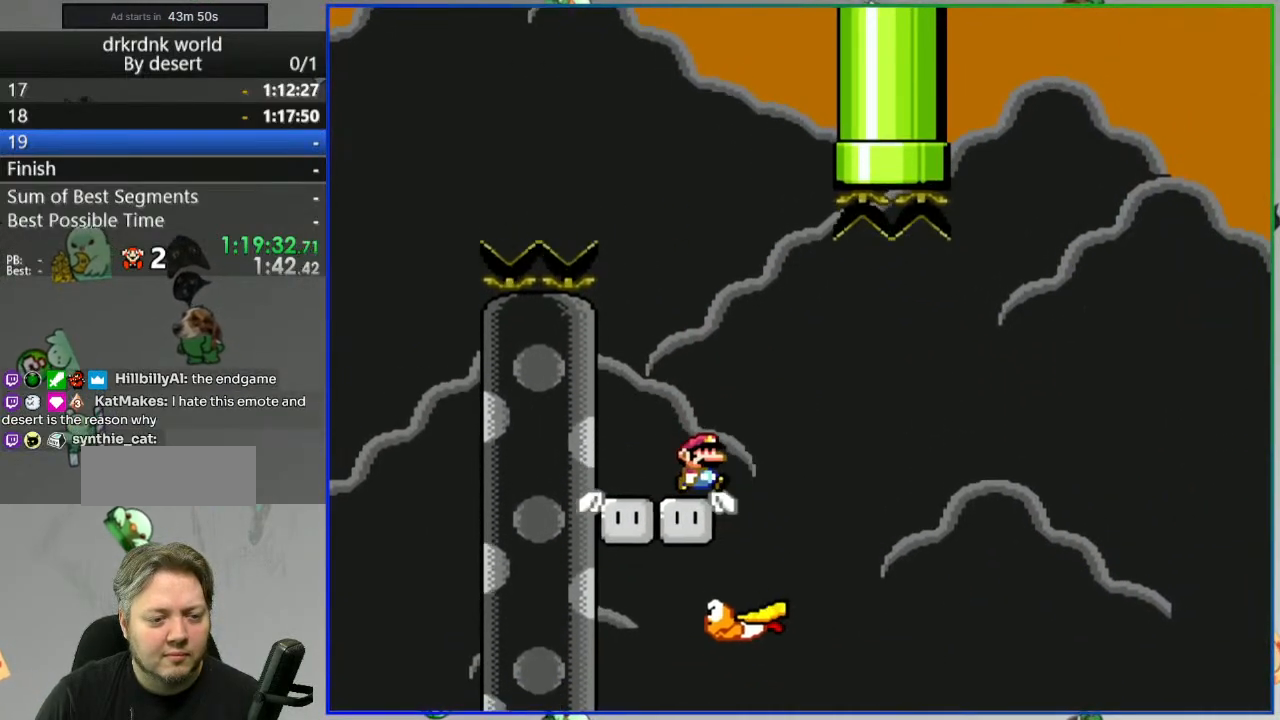
{"dt_ms": 500, "buttons": ["Y", "DPAD_RIGHT"], "events": [[33, "B", "down"], [167, "B", "up"], [250, "B", "down"], [483, "B", "up"]]}
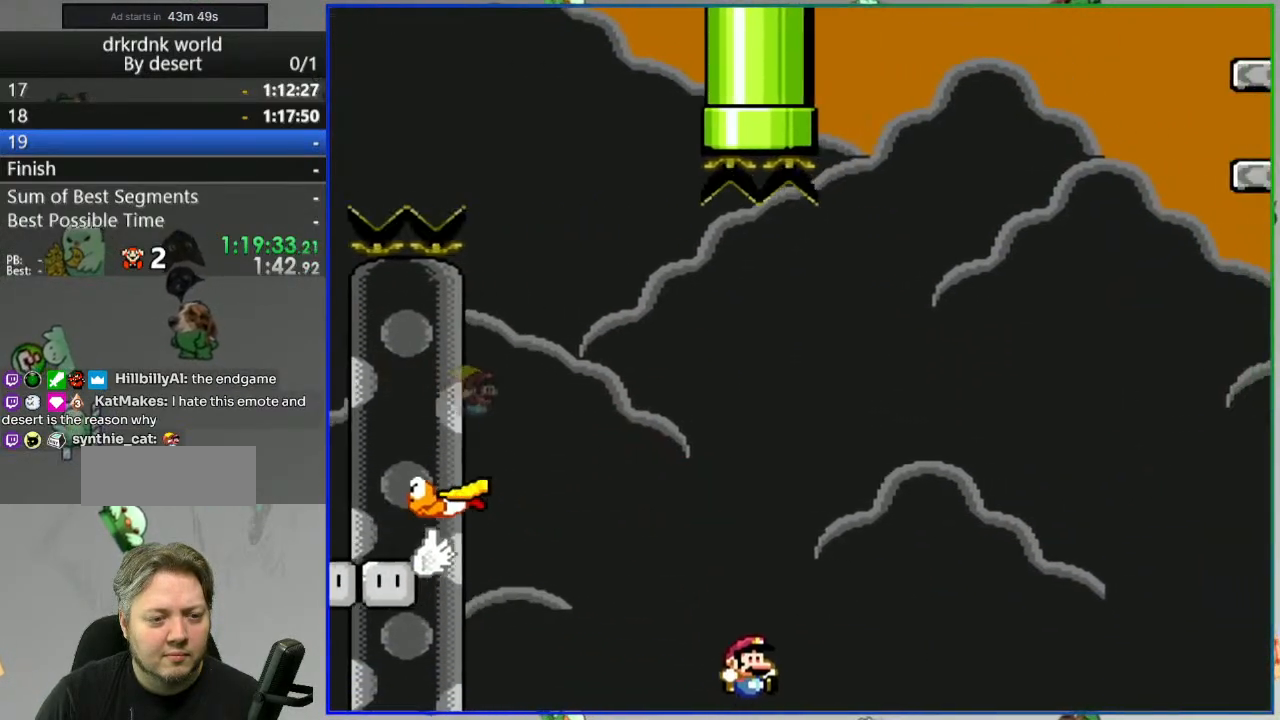
{"dt_ms": 500, "buttons": ["A"], "events": [[117, "Y", "up"], [167, "DPAD_RIGHT", "up"], [483, "A", "down"]]}
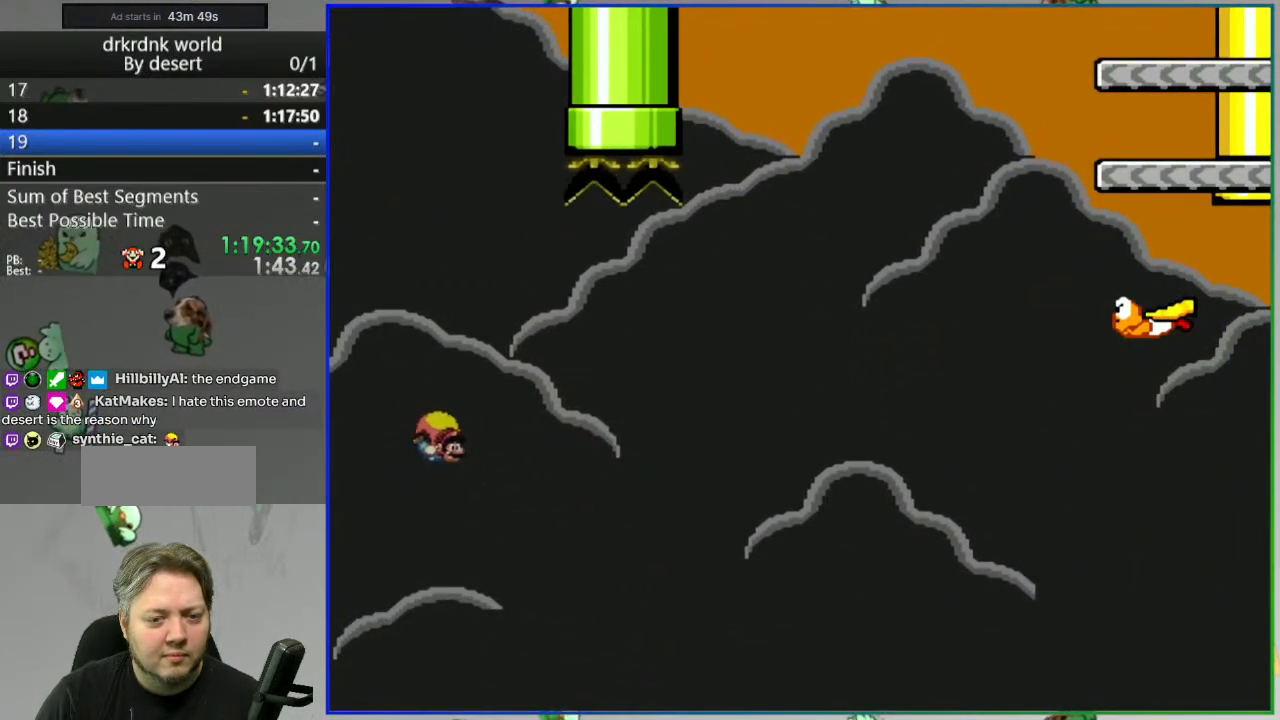
{"dt_ms": 500, "buttons": [], "events": [[83, "A", "up"], [150, "A", "down"], [233, "A", "up"], [300, "A", "down"], [417, "A", "up"]]}
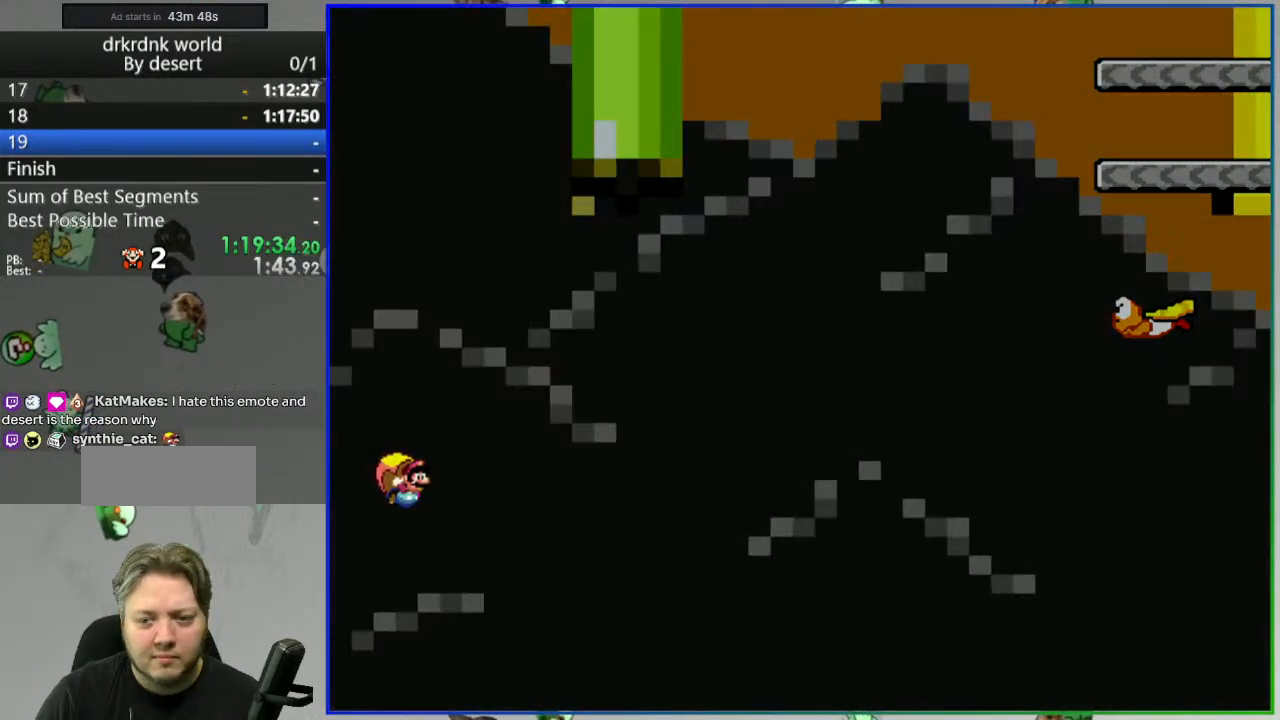
{"dt_ms": 500, "buttons": ["Y"], "events": [[150, "Y", "down"]]}
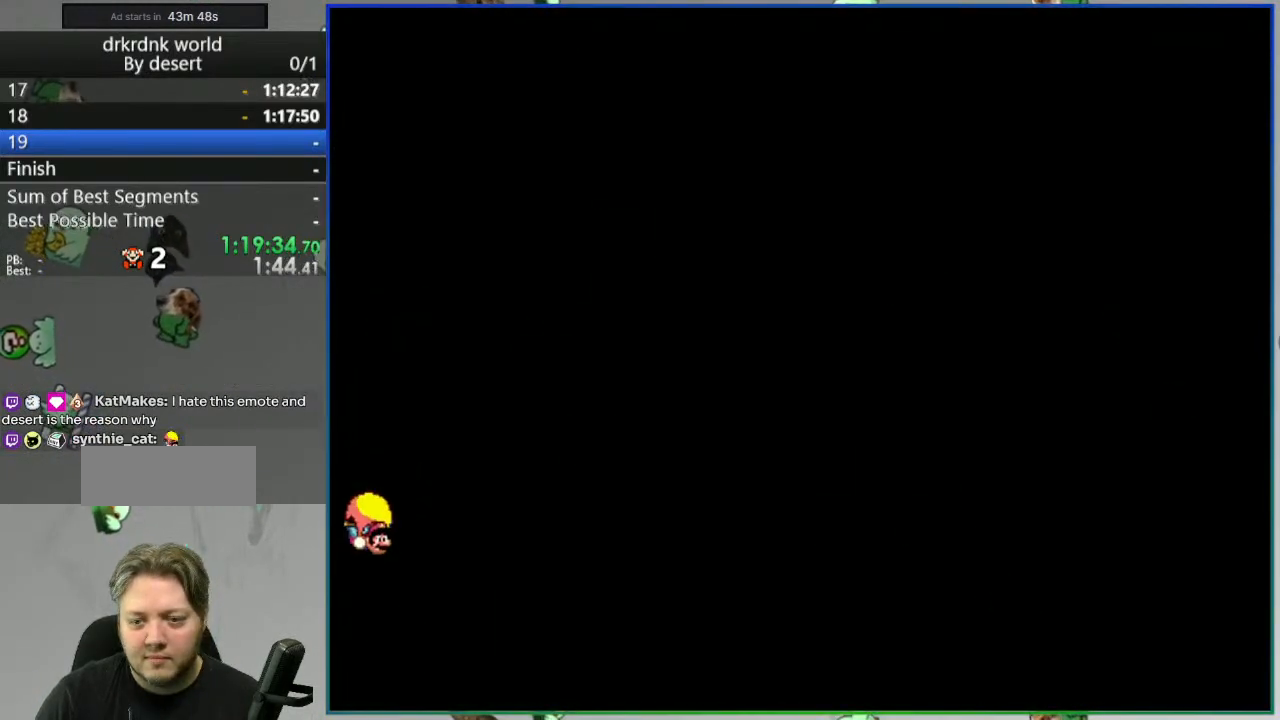
{"dt_ms": 500, "buttons": ["Y"], "events": []}
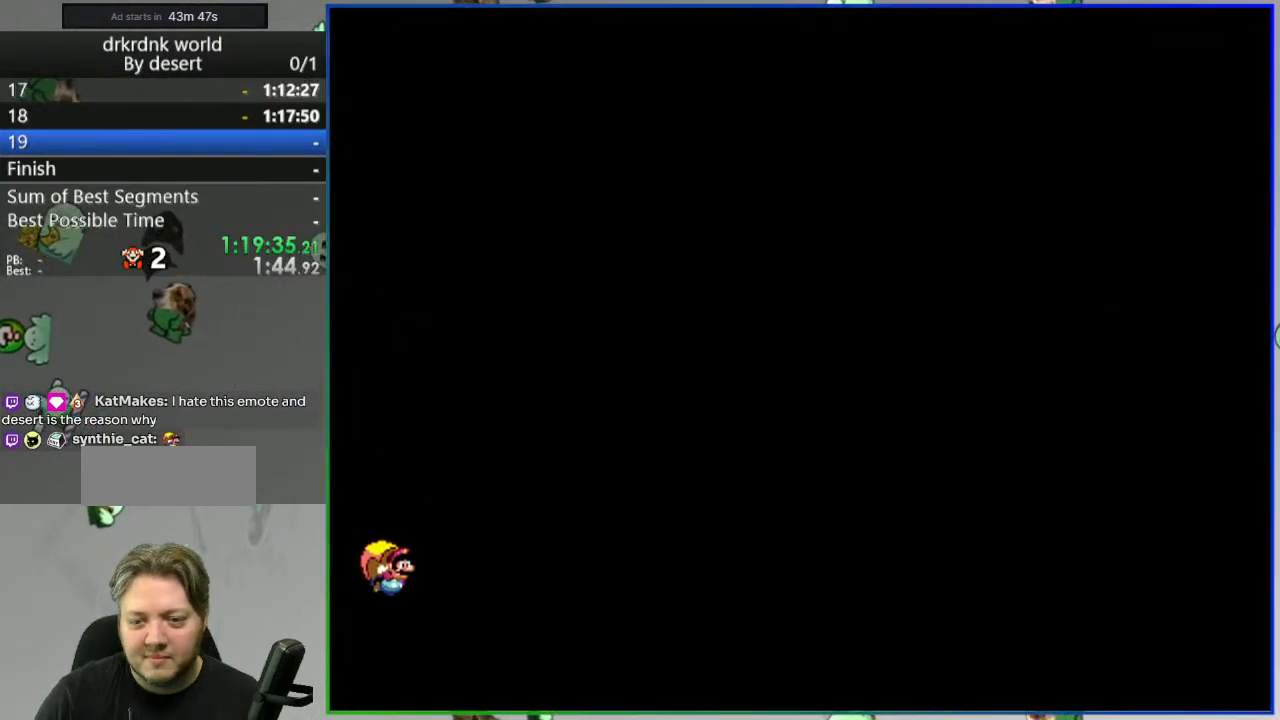
{"dt_ms": 500, "buttons": ["Y"], "events": []}
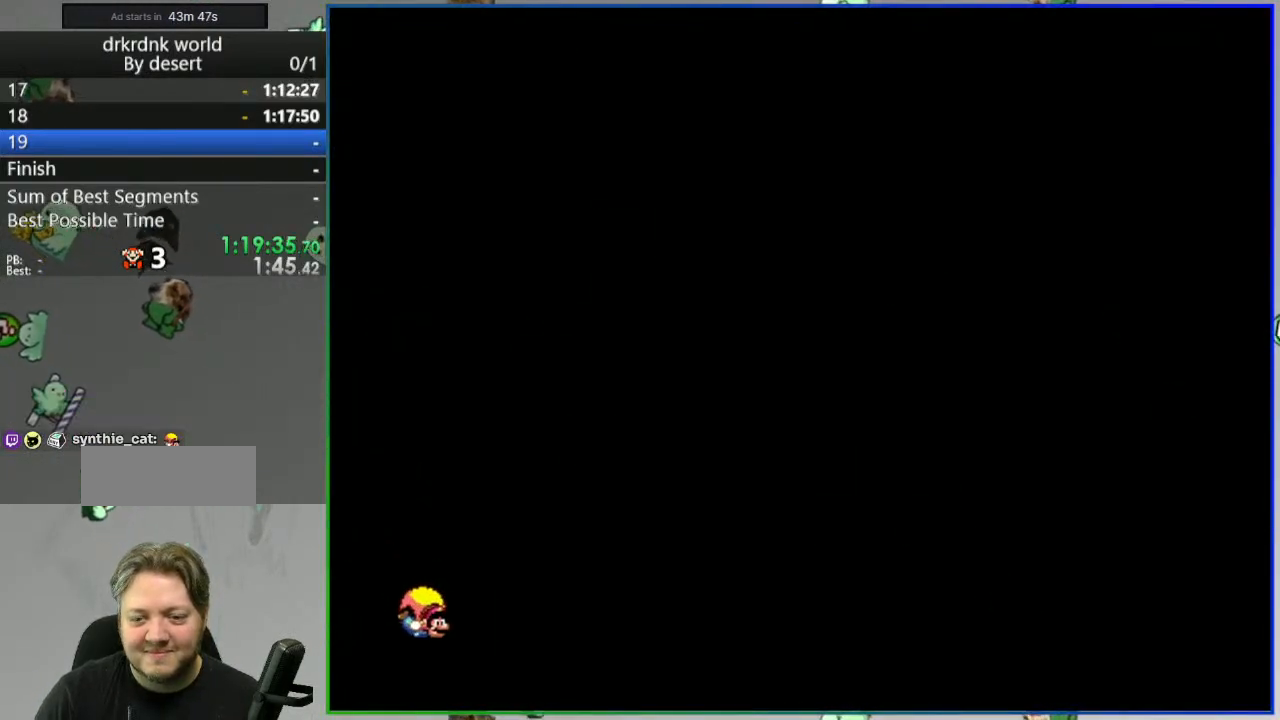
{"dt_ms": 500, "buttons": ["Y"], "events": []}
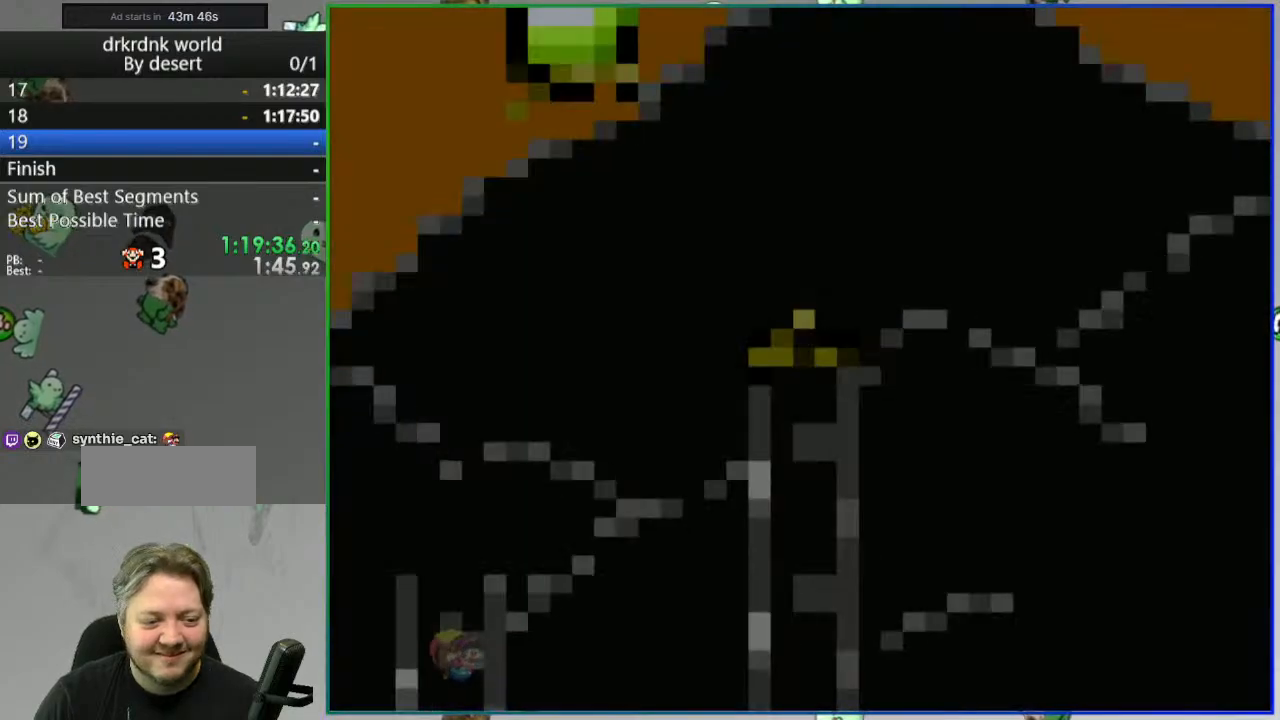
{"dt_ms": 500, "buttons": ["Y"], "events": []}
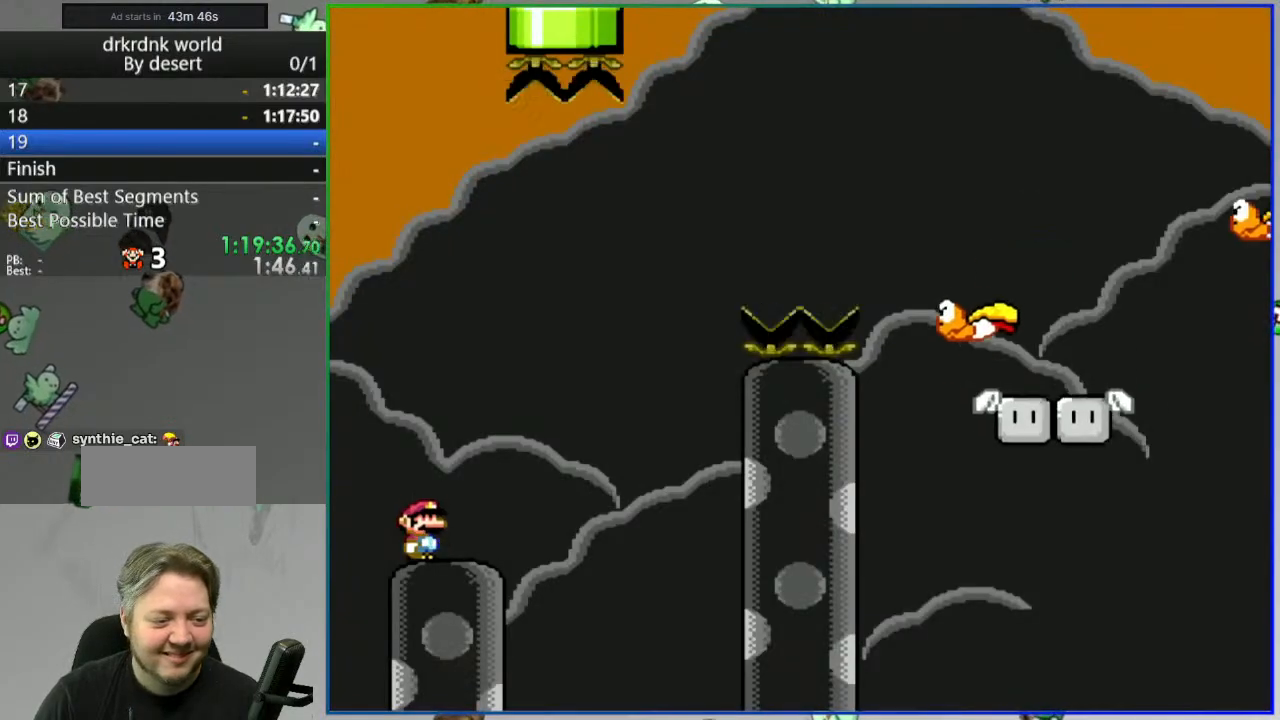
{"dt_ms": 500, "buttons": ["B", "Y", "DPAD_RIGHT"]}